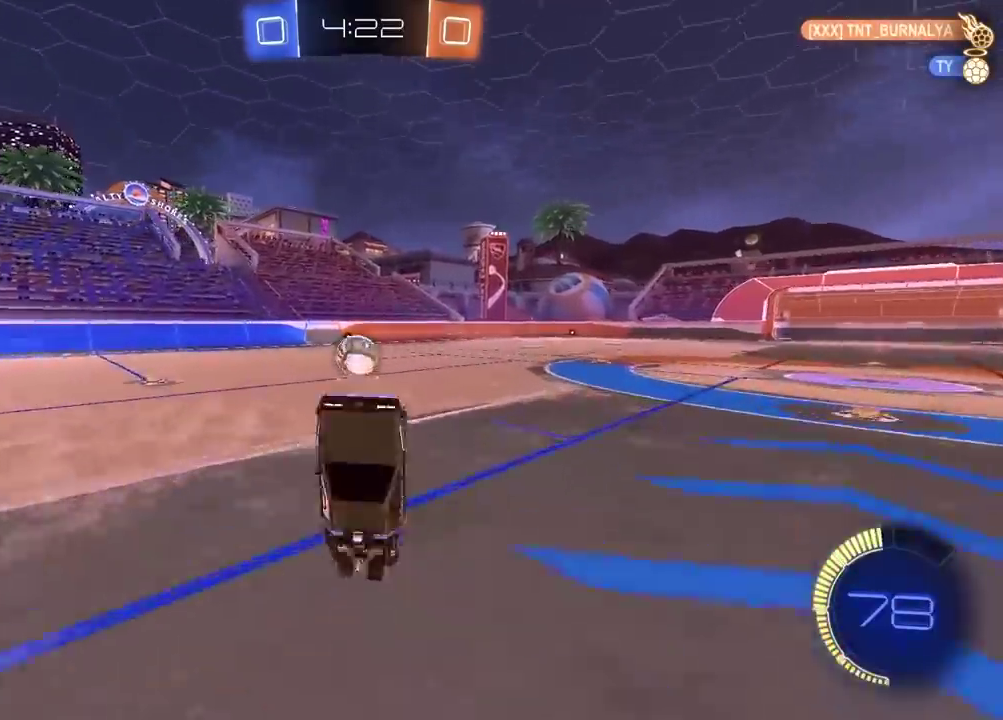
Gameplay with a controller (PlayStation layout); each line is a JSON object with the inputs held at the frame after it. "events" lists button and stick changes between this image and that frame as [ms after this image, input, new state], when the widget could be followed in between. Not read: L1.
{"buttons": ["CIRCLE", "R2"], "left_stick": "center", "right_stick": "center", "events": [[450, "CIRCLE", "down"]]}
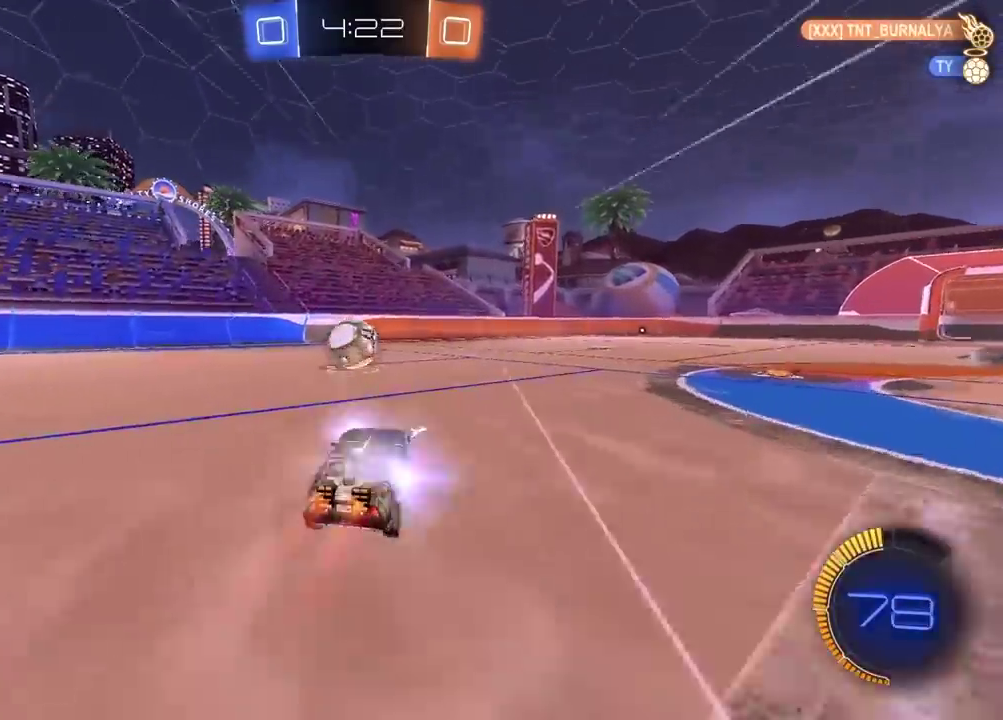
{"buttons": ["R2"], "left_stick": "center", "right_stick": "center", "events": [[250, "CIRCLE", "up"]]}
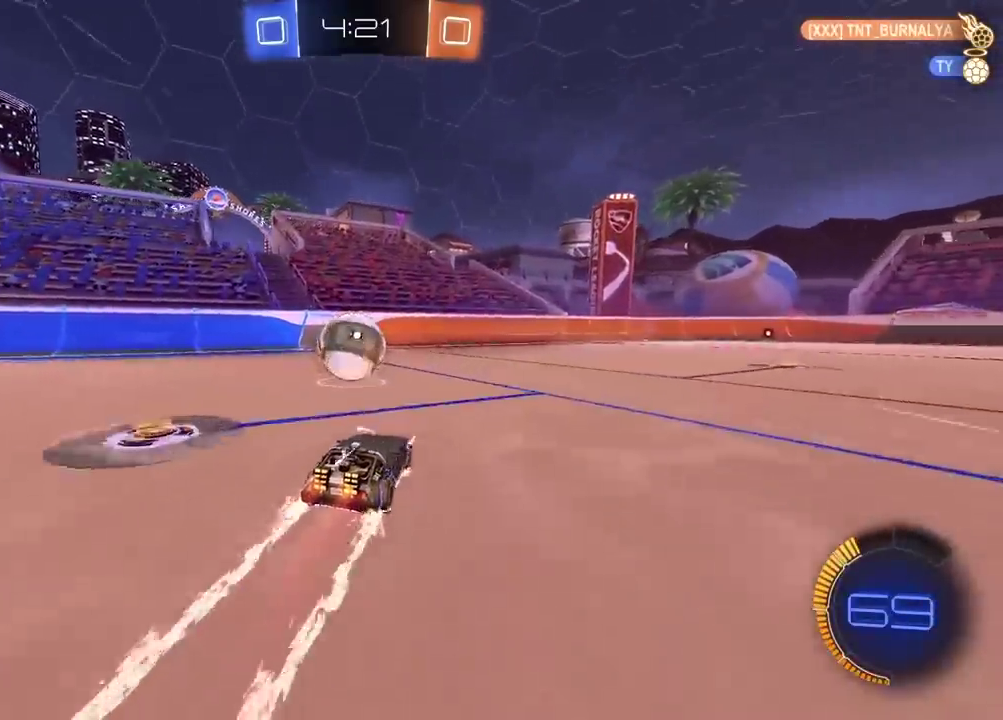
{"buttons": [], "left_stick": "center", "right_stick": "center", "events": [[50, "R2", "up"], [250, "L2", "down"], [350, "L2", "up"]]}
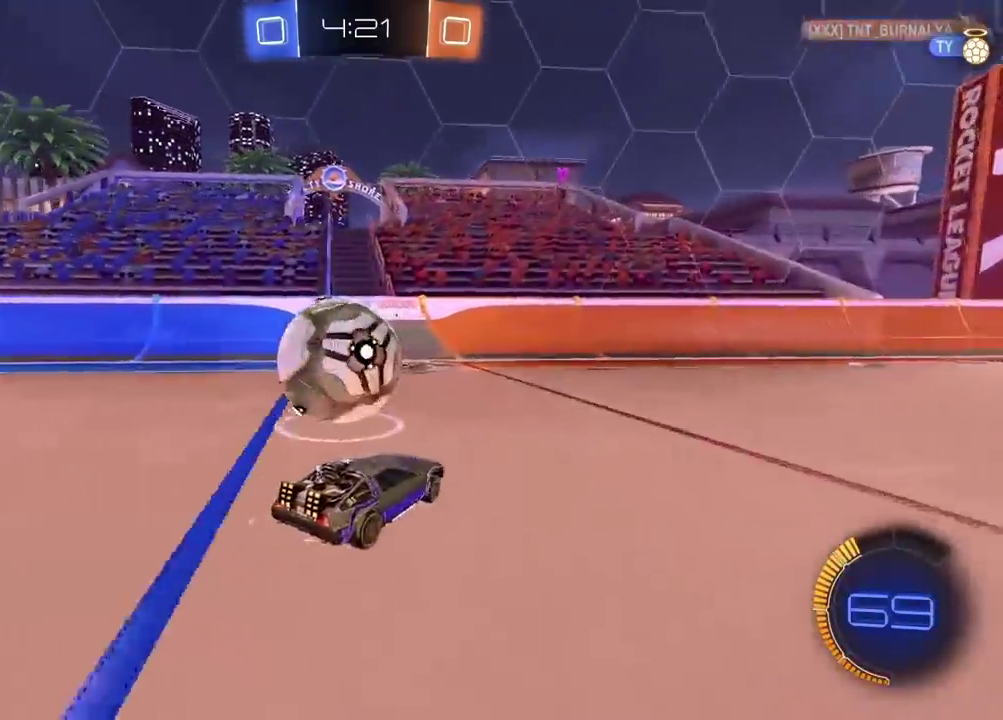
{"buttons": [], "left_stick": "center", "right_stick": "center", "events": [[33, "left_stick", "left"], [500, "left_stick", "center"]]}
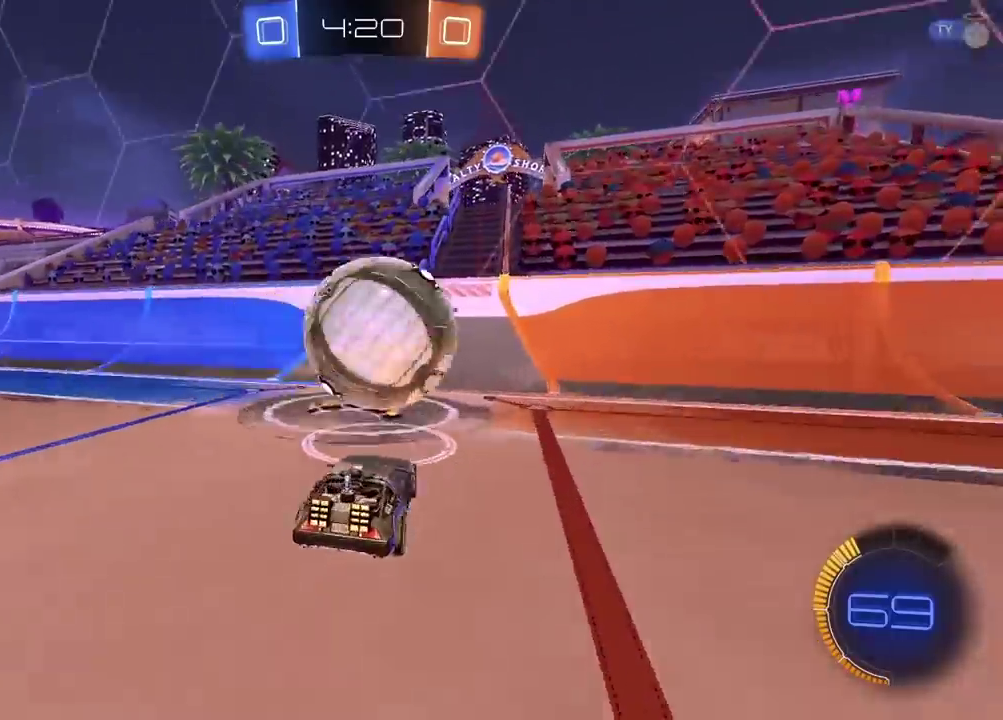
{"buttons": ["CIRCLE", "R2"], "left_stick": "center", "right_stick": "center", "events": [[83, "R2", "down"], [83, "left_stick", "right"], [300, "CIRCLE", "down"], [300, "left_stick", "center"]]}
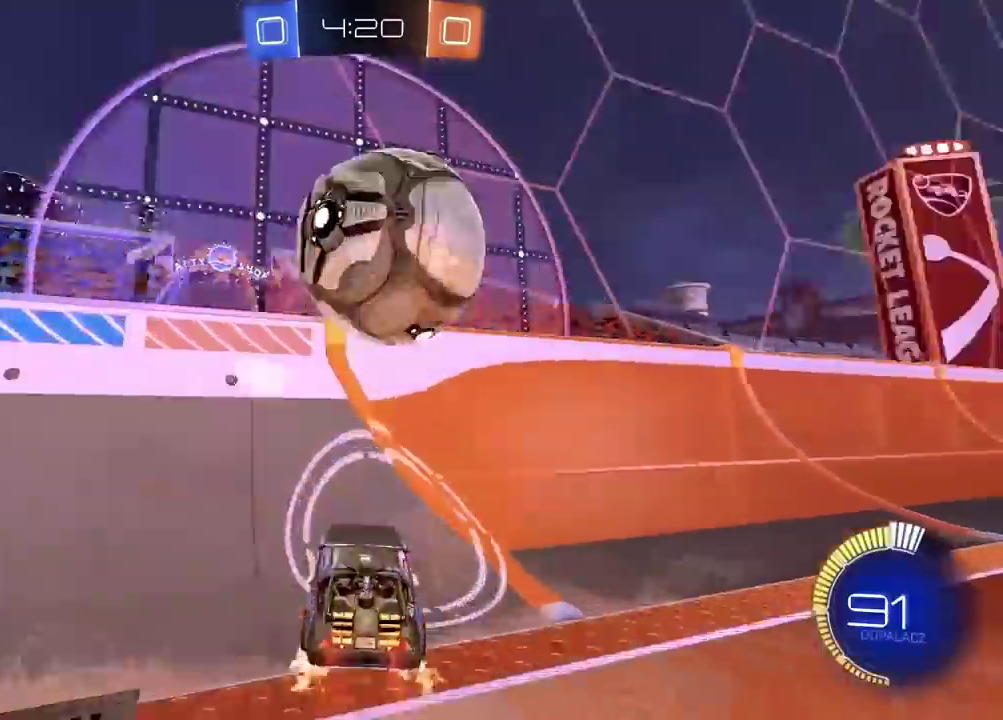
{"buttons": ["CIRCLE", "R2"], "left_stick": "center", "right_stick": "center", "events": []}
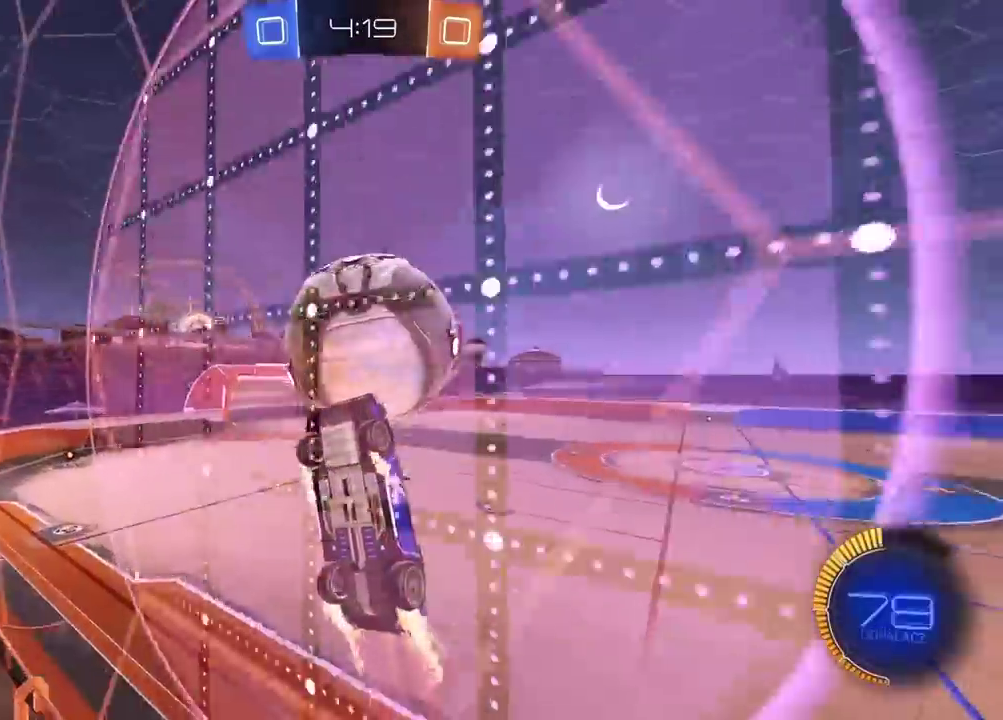
{"buttons": ["R2"], "left_stick": "center", "right_stick": "center", "events": [[117, "left_stick", "down"], [133, "CROSS", "down"], [200, "L2", "down"], [283, "L2", "up"], [333, "CROSS", "up"], [350, "CIRCLE", "up"], [400, "left_stick", "center"]]}
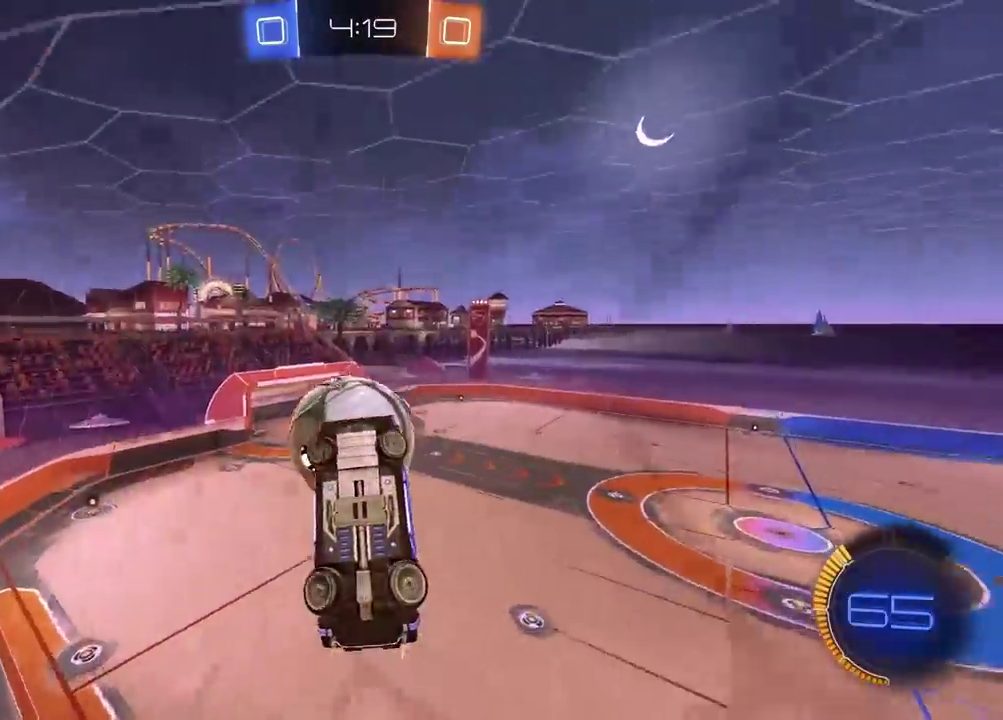
{"buttons": ["R2"], "left_stick": "center", "right_stick": "center", "events": [[83, "left_stick", "down"], [150, "left_stick", "center"], [400, "CIRCLE", "down"], [500, "CIRCLE", "up"]]}
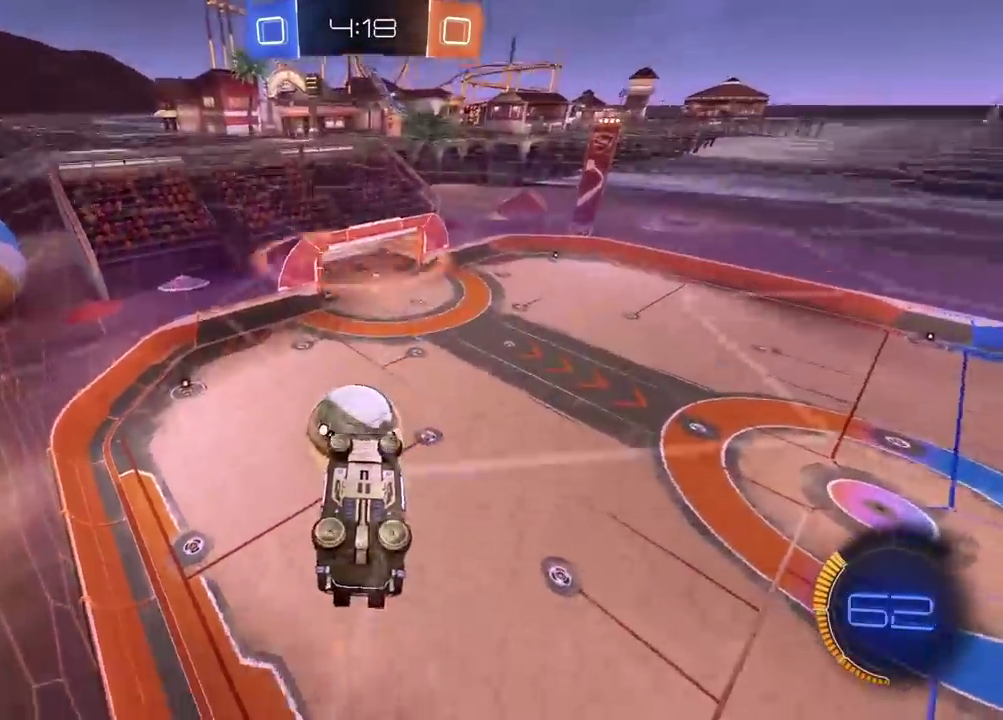
{"buttons": ["L2"], "left_stick": "up", "right_stick": "center", "events": [[250, "R2", "up"], [400, "left_stick", "up"], [417, "L2", "down"]]}
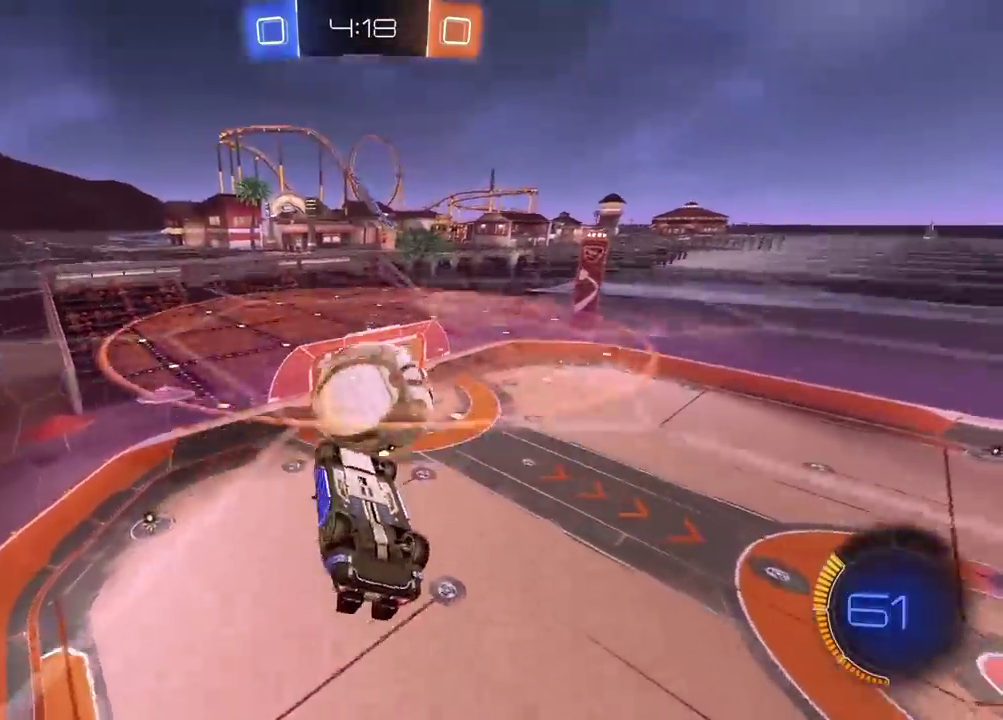
{"buttons": ["CIRCLE", "L2", "R2"], "left_stick": "center", "right_stick": "center", "events": [[17, "left_stick", "up-right"], [67, "left_stick", "down-left"], [183, "left_stick", "right"], [250, "CIRCLE", "down"], [267, "R2", "down"], [283, "left_stick", "down-right"], [333, "left_stick", "down"], [417, "left_stick", "center"]]}
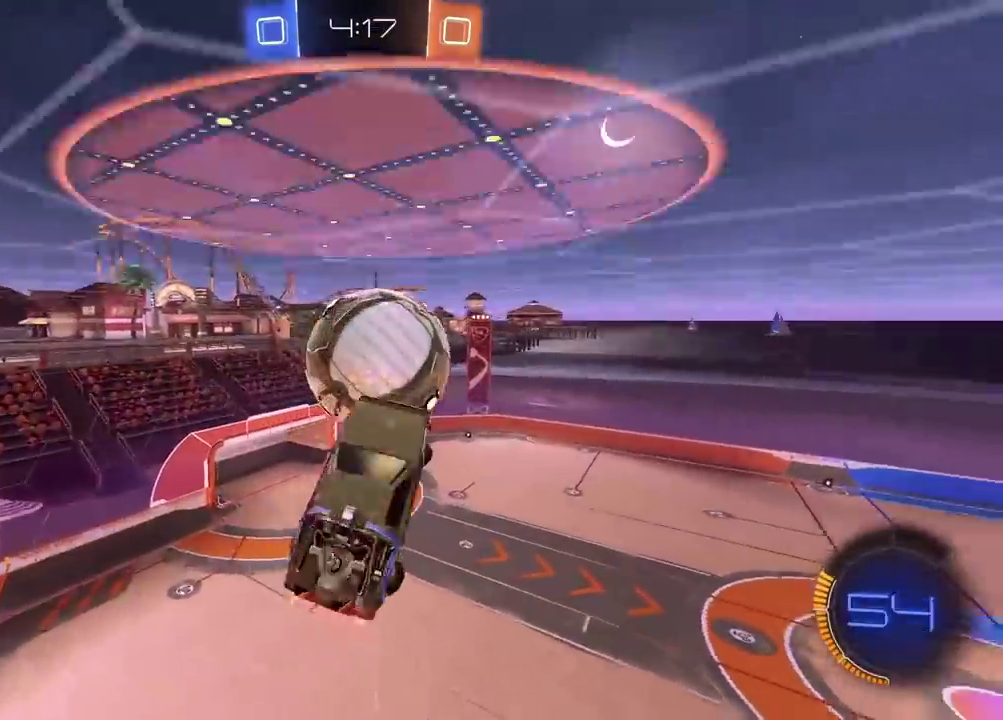
{"buttons": ["L2", "R2"], "left_stick": "right", "right_stick": "center", "events": [[67, "left_stick", "down"], [167, "CIRCLE", "up"], [317, "CIRCLE", "down"], [367, "left_stick", "center"], [467, "left_stick", "right"], [500, "CIRCLE", "up"]]}
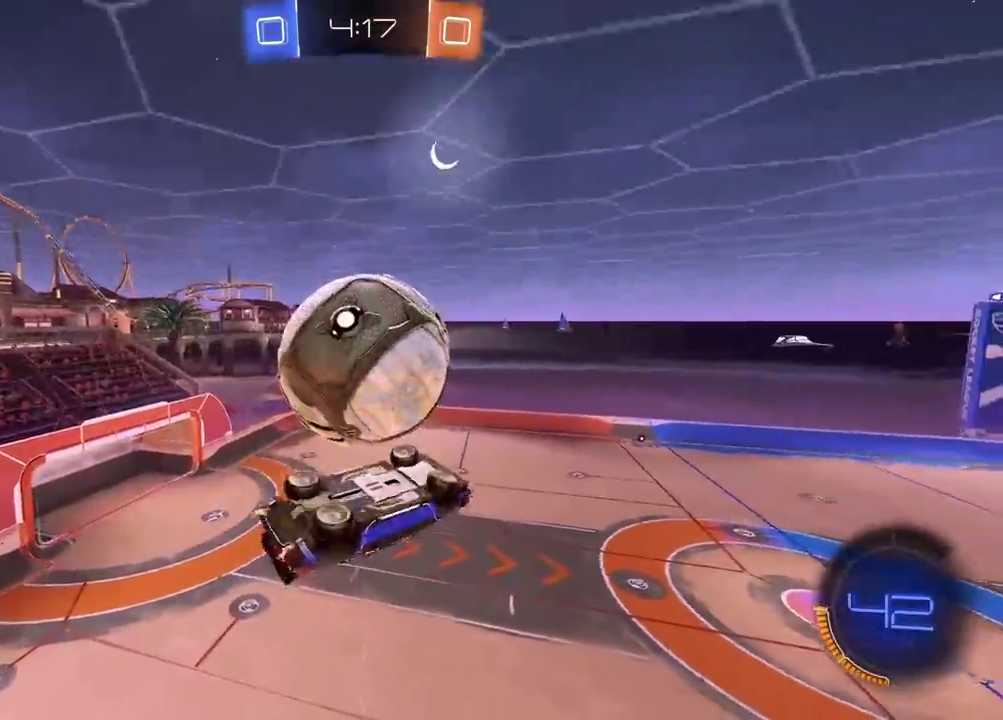
{"buttons": [], "left_stick": "down", "right_stick": "center", "events": [[33, "left_stick", "down-right"], [67, "R2", "up"], [233, "left_stick", "down"], [500, "L2", "up"]]}
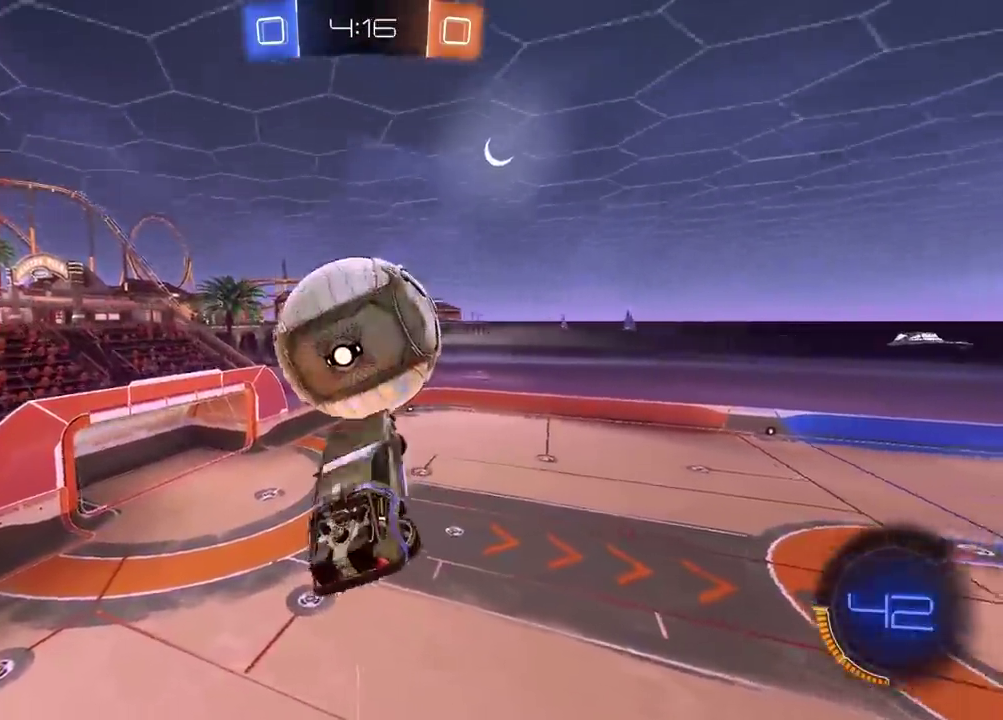
{"buttons": [], "left_stick": "down", "right_stick": "center", "events": [[17, "R2", "down"], [133, "CIRCLE", "down"], [317, "CIRCLE", "up"], [333, "R2", "up"]]}
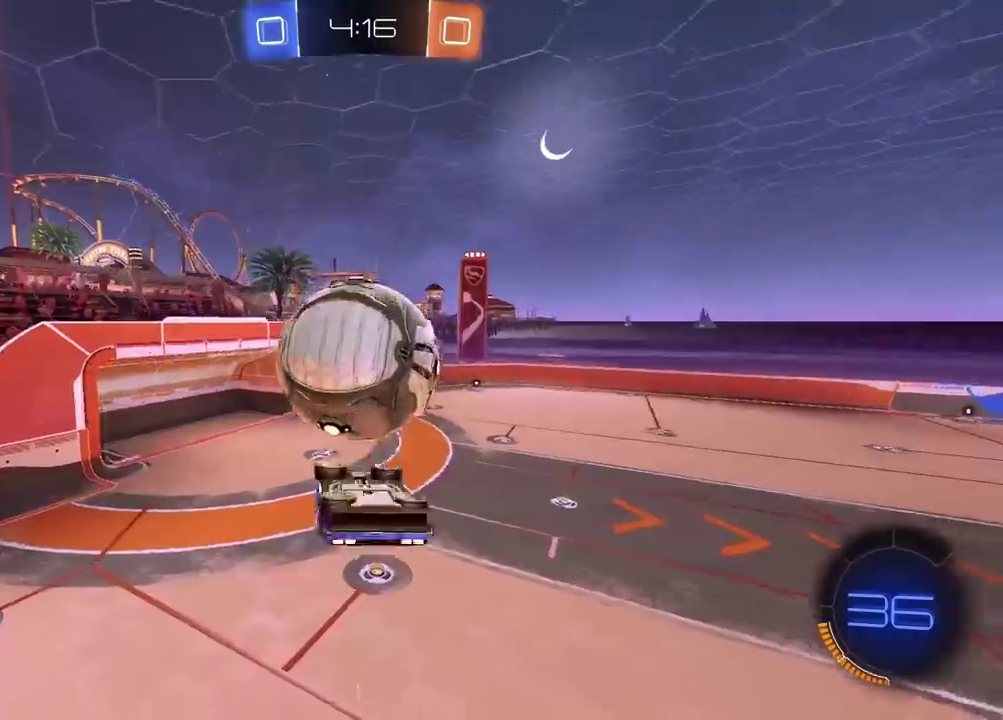
{"buttons": ["CROSS", "CIRCLE", "R2"], "left_stick": "up-left", "right_stick": "center", "events": [[183, "CIRCLE", "down"], [200, "CROSS", "down"], [267, "R2", "down"], [483, "left_stick", "up-left"]]}
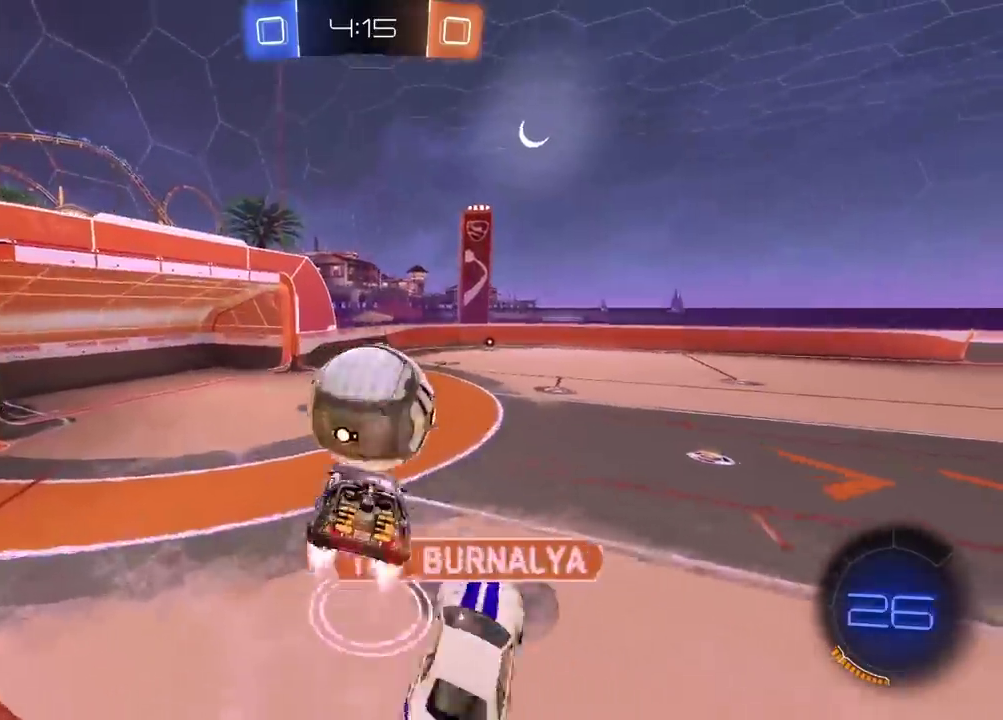
{"buttons": ["CROSS", "CIRCLE", "L2", "R2"], "left_stick": "right", "right_stick": "center", "events": [[17, "L2", "down"], [50, "left_stick", "up"], [150, "left_stick", "up-right"], [200, "left_stick", "down-left"], [267, "left_stick", "up-right"], [500, "left_stick", "right"]]}
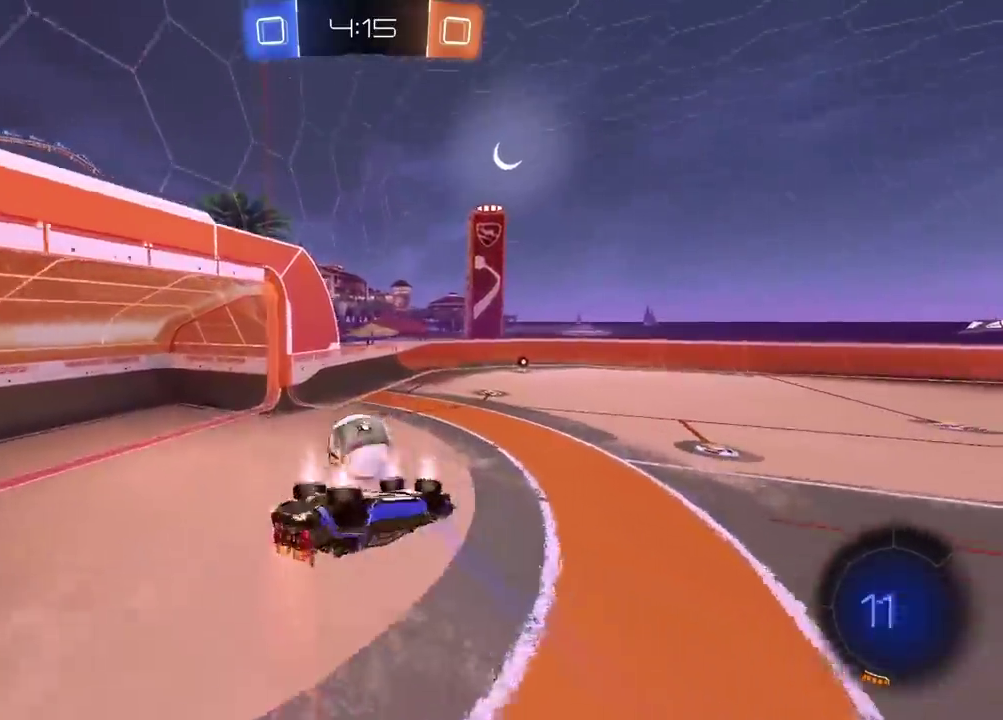
{"buttons": ["L2", "R2"], "left_stick": "center", "right_stick": "center", "events": [[200, "CROSS", "up"], [233, "left_stick", "down-right"], [300, "CIRCLE", "up"], [417, "left_stick", "center"]]}
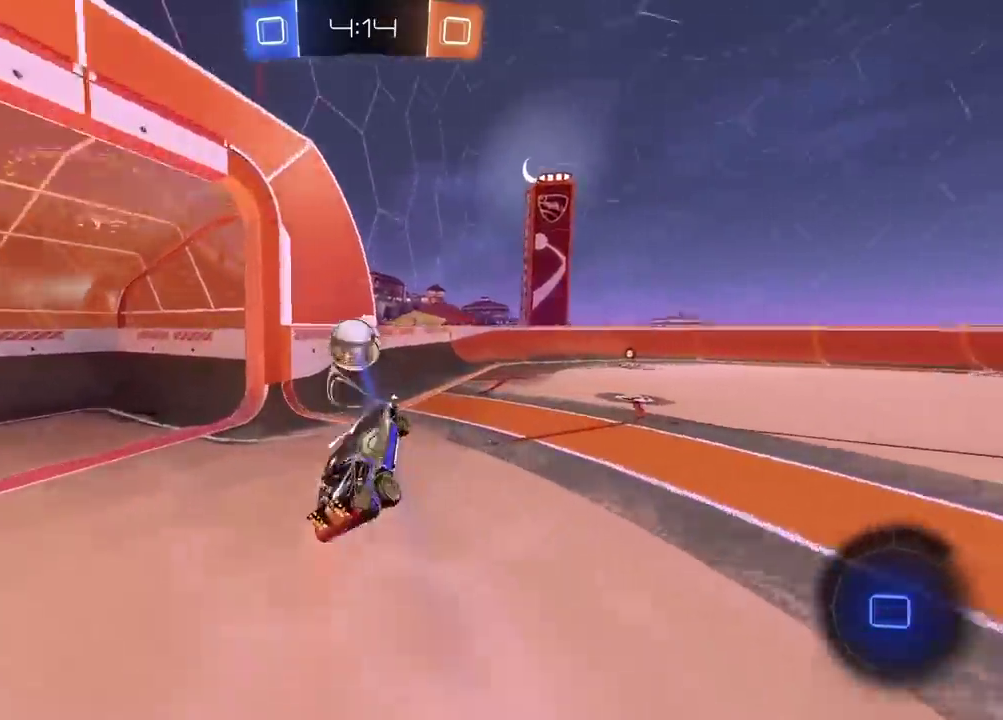
{"buttons": ["R2"], "left_stick": "up-right", "right_stick": "center", "events": [[50, "L2", "up"], [67, "R2", "up"], [183, "left_stick", "up-right"], [283, "R2", "down"]]}
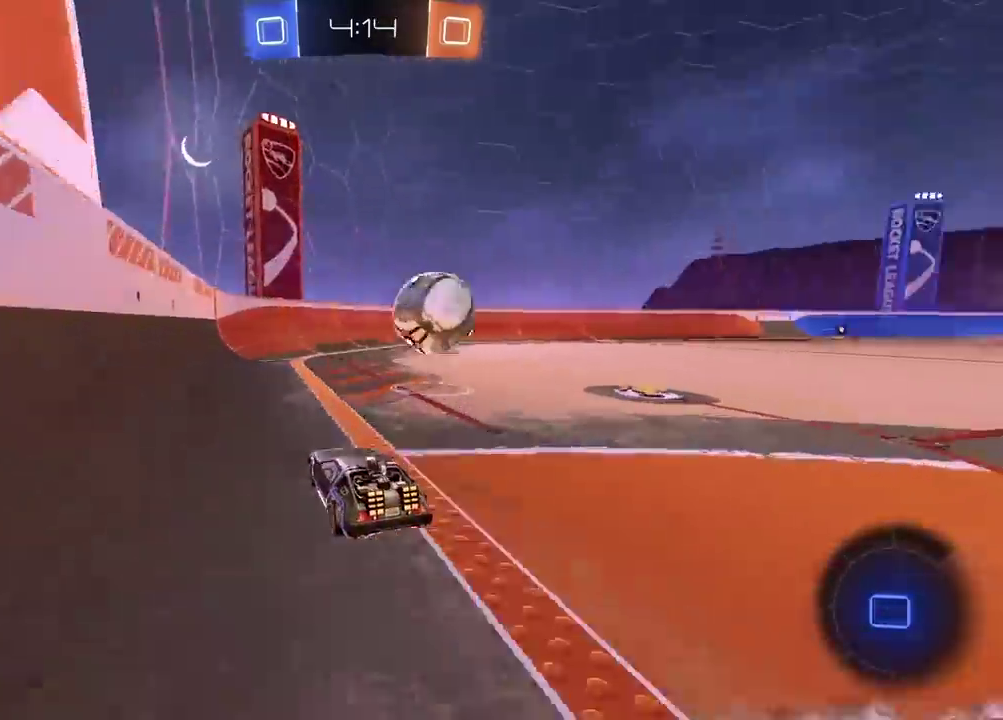
{"buttons": ["R2"], "left_stick": "center", "right_stick": "center", "events": [[317, "left_stick", "center"]]}
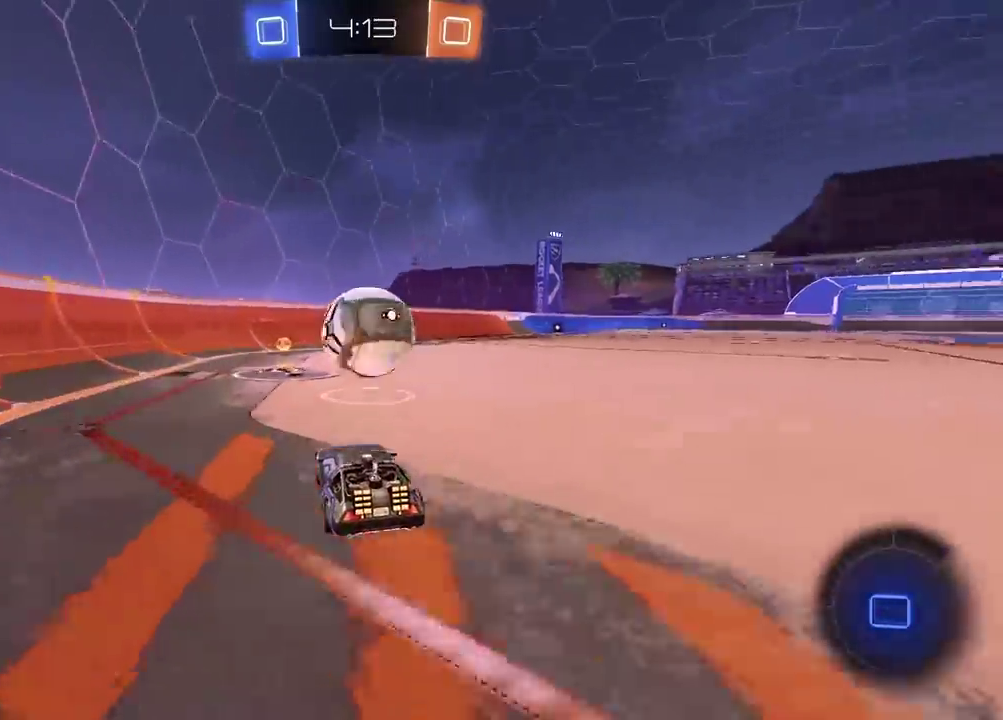
{"buttons": ["CIRCLE", "R2"], "left_stick": "center", "right_stick": "center", "events": [[33, "left_stick", "left"], [100, "left_stick", "center"], [267, "left_stick", "left"], [333, "left_stick", "center"], [450, "CIRCLE", "down"]]}
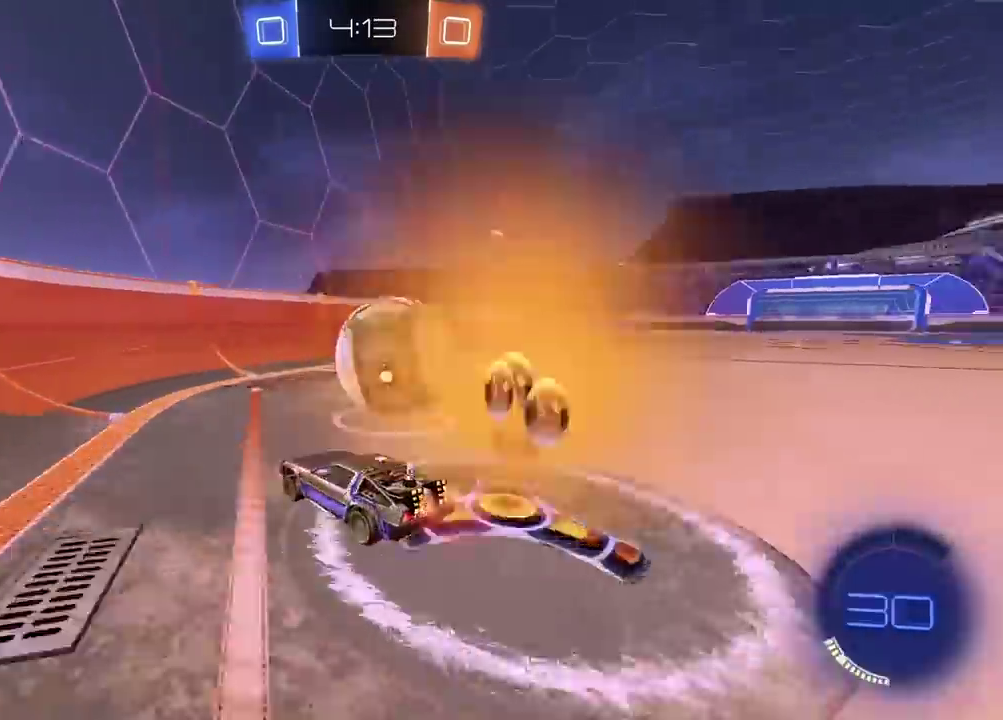
{"buttons": ["L2"], "left_stick": "right", "right_stick": "center", "events": [[283, "left_stick", "right"], [317, "CIRCLE", "up"], [383, "R2", "up"], [417, "L2", "down"]]}
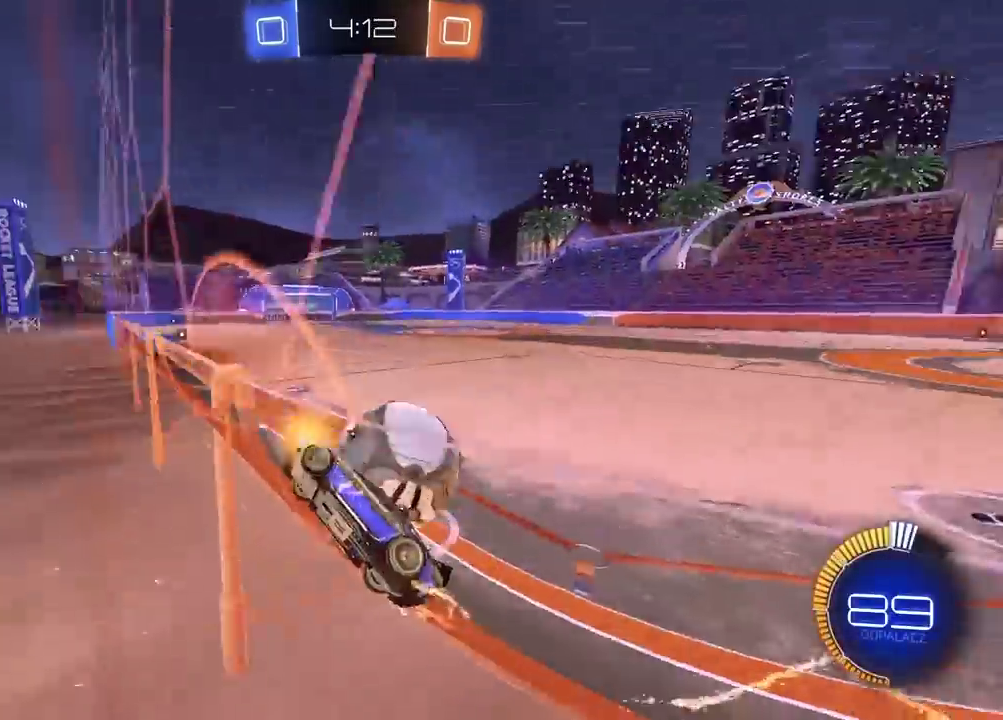
{"buttons": ["L2"], "left_stick": "right", "right_stick": "center", "events": [[33, "R2", "down"], [67, "L2", "up"], [383, "R2", "up"], [450, "L2", "down"]]}
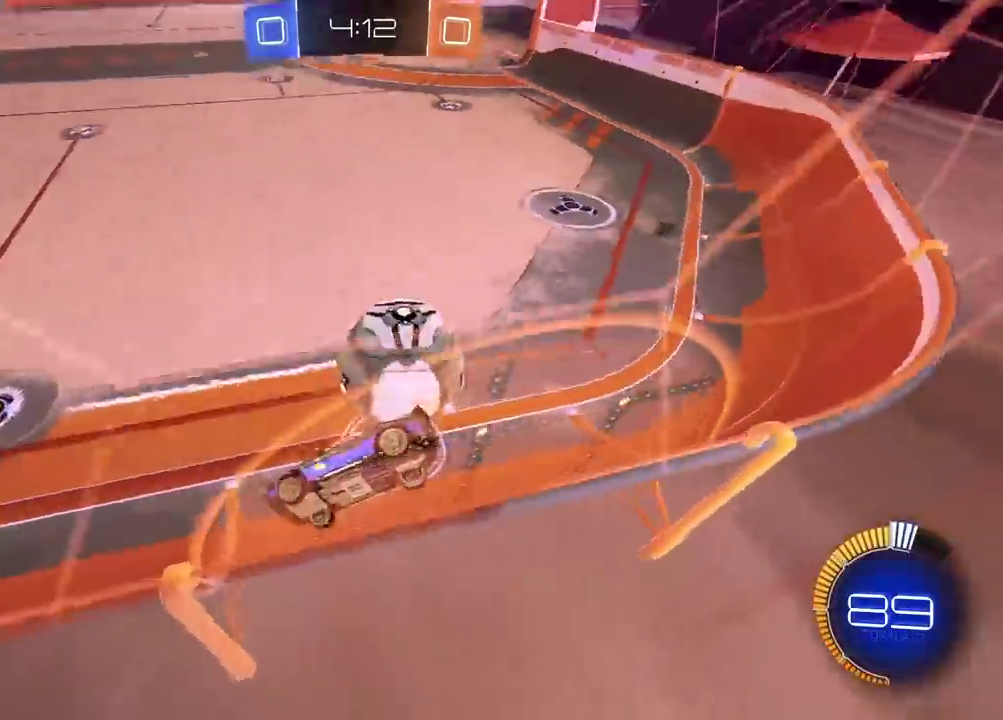
{"buttons": ["R2"], "left_stick": "center", "right_stick": "center", "events": [[100, "L2", "up"], [133, "R2", "down"], [167, "left_stick", "center"]]}
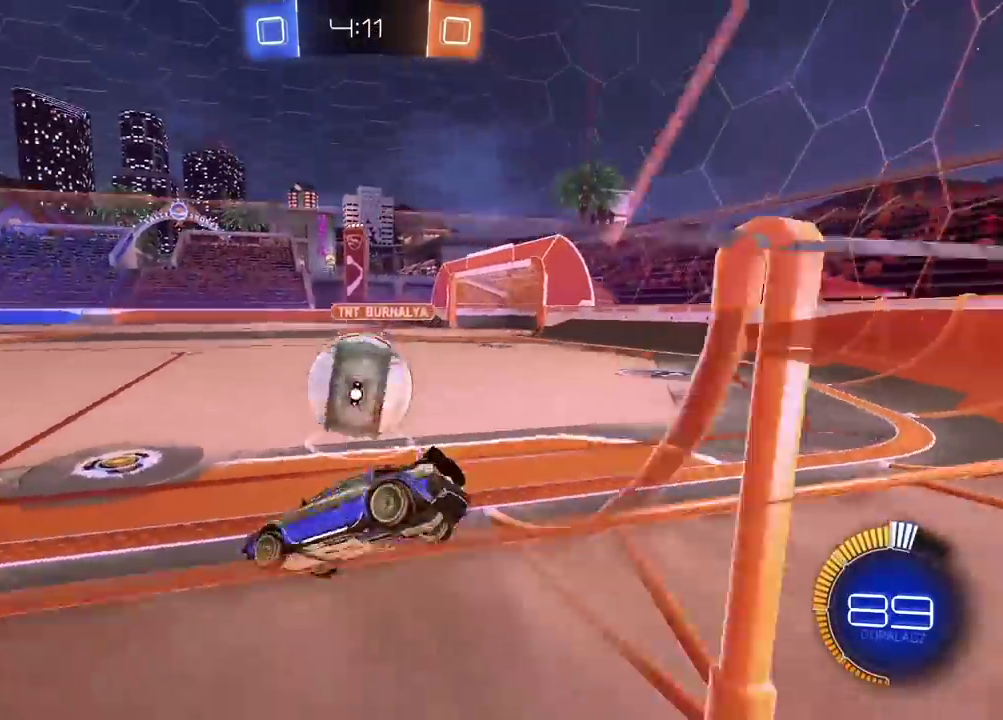
{"buttons": [], "left_stick": "center", "right_stick": "center", "events": [[17, "R2", "up"], [17, "left_stick", "right"], [67, "L2", "down"], [117, "L2", "up"], [117, "left_stick", "left"], [367, "left_stick", "center"]]}
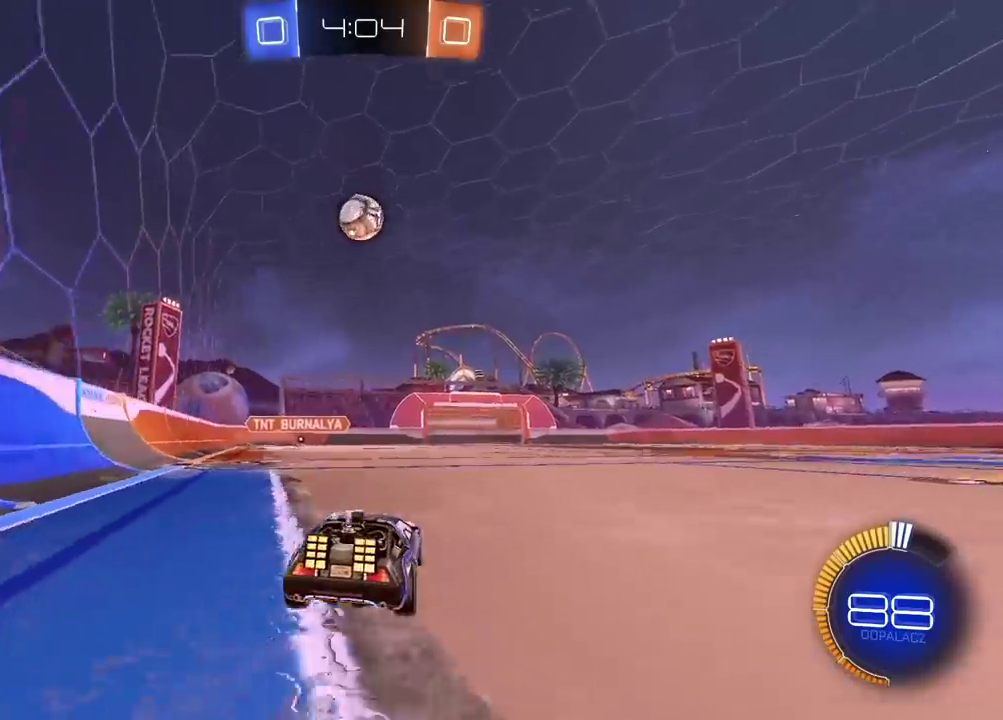
{"buttons": ["CIRCLE", "R2"], "left_stick": "center", "right_stick": "center", "events": [[117, "R2", "down"], [150, "CIRCLE", "down"]]}